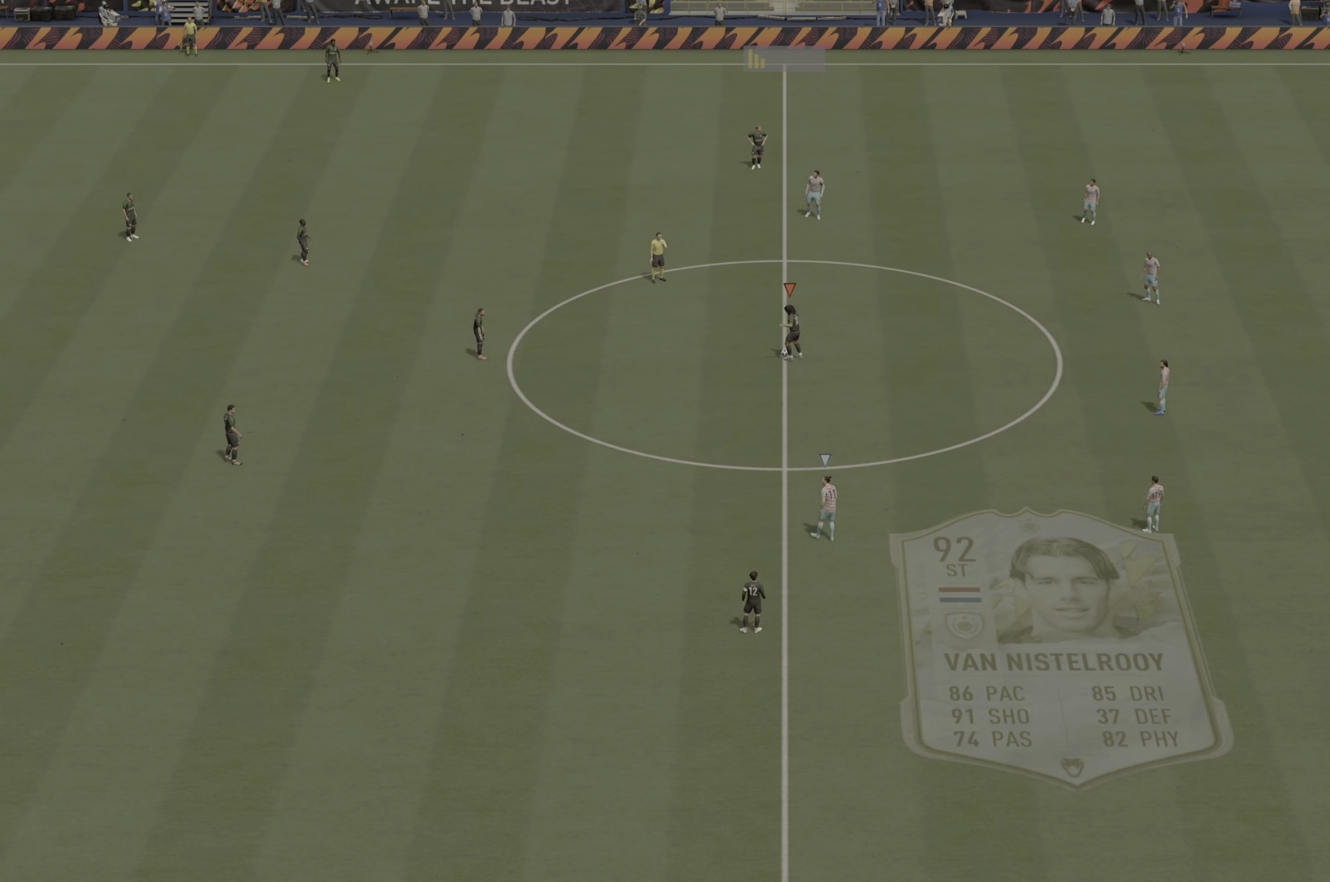
Gameplay with a controller (PlayStation layout); each line is a JSON object with the inputs held at the frame after it. "events" lists button and stick changes between this image and that frame as [ms after this image, input, new state], when the widget could be followed in between. Not read: L3 R3.
{"buttons": [], "left_stick": "down", "right_stick": "center", "events": [[234, "left_stick", "down"]]}
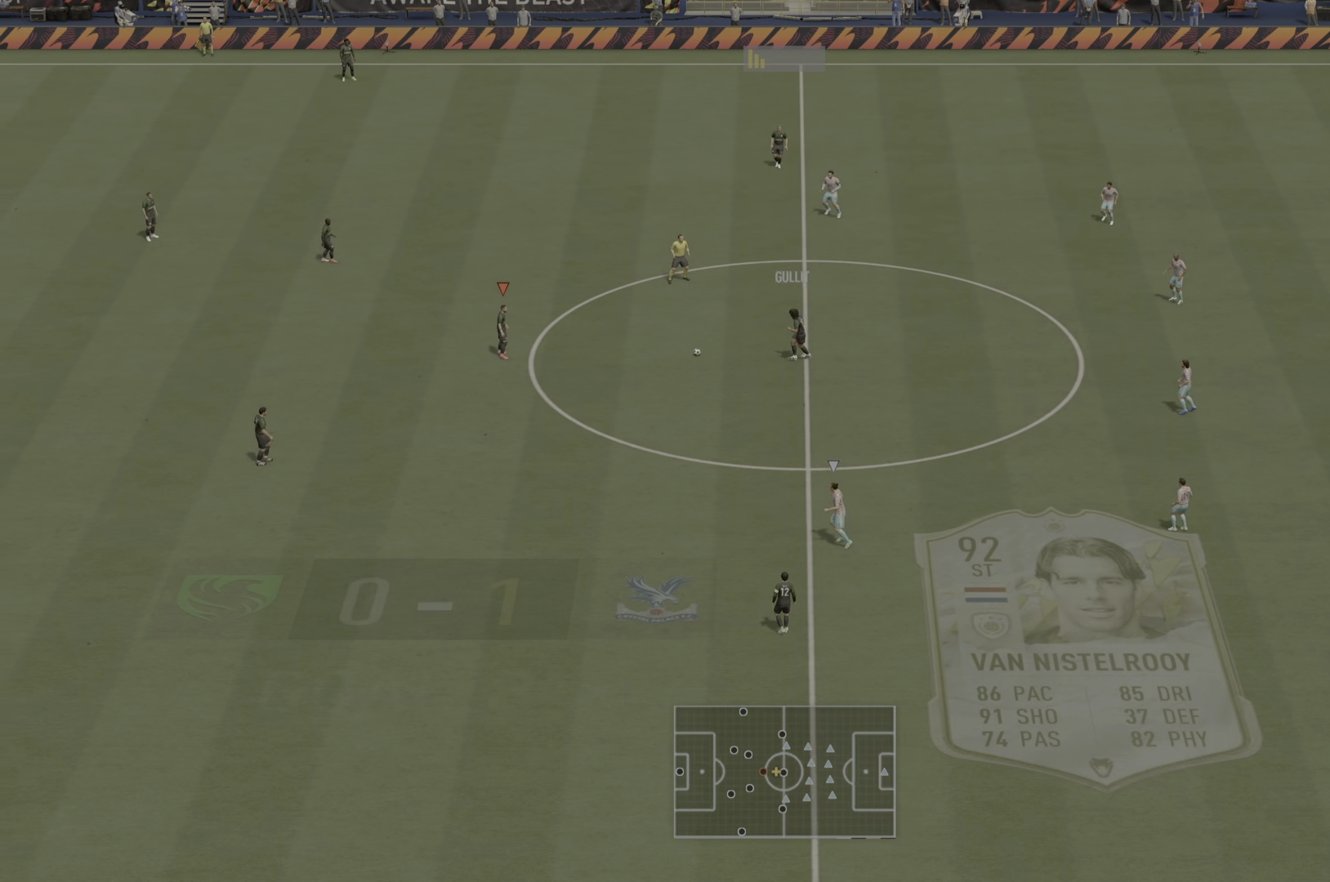
{"buttons": [], "left_stick": "up-right", "right_stick": "center", "events": [[150, "CROSS", "down"], [217, "CROSS", "up"], [383, "left_stick", "up-right"]]}
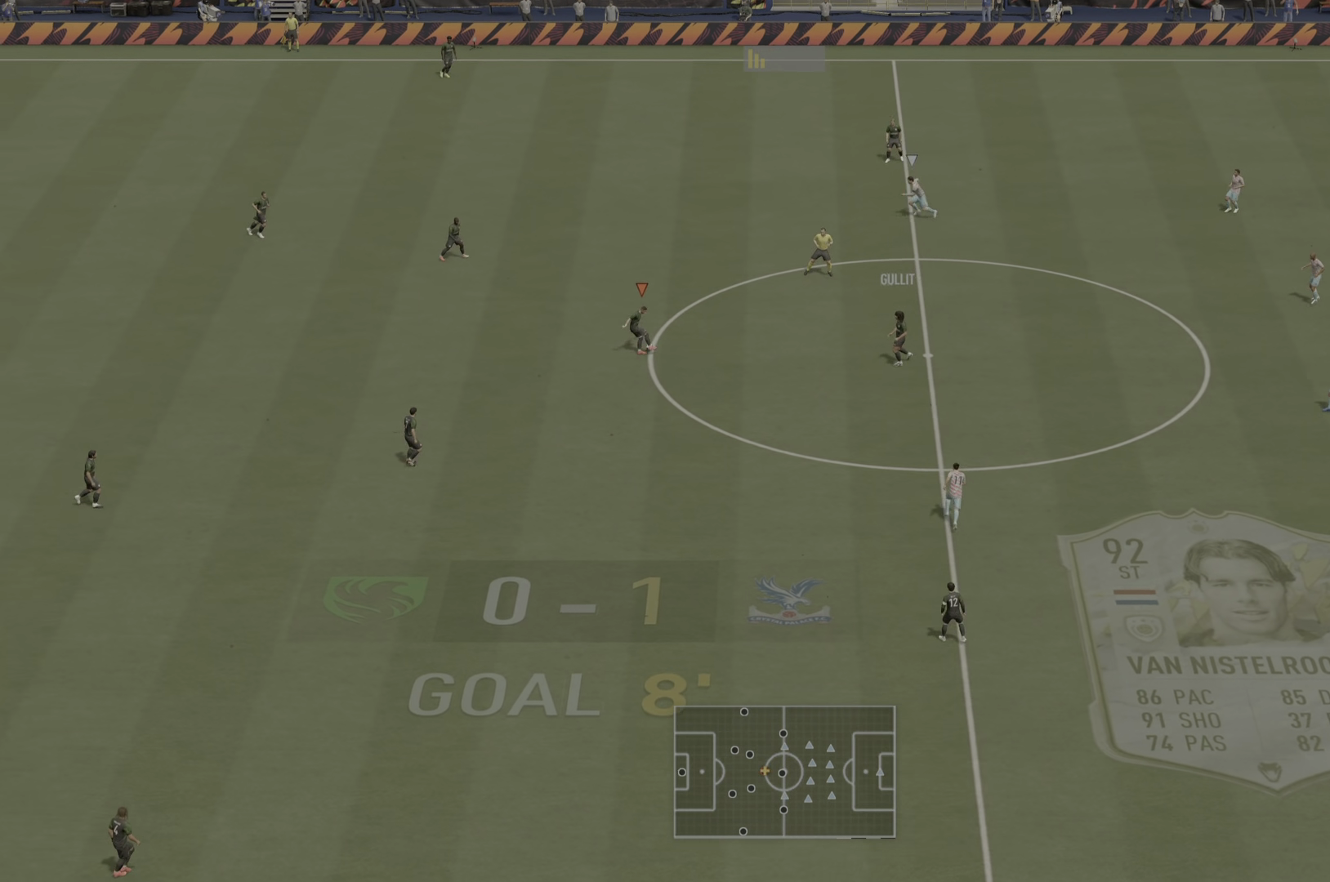
{"buttons": ["CROSS"], "left_stick": "down", "right_stick": "center", "events": [[84, "left_stick", "center"], [334, "left_stick", "down"], [451, "CROSS", "down"]]}
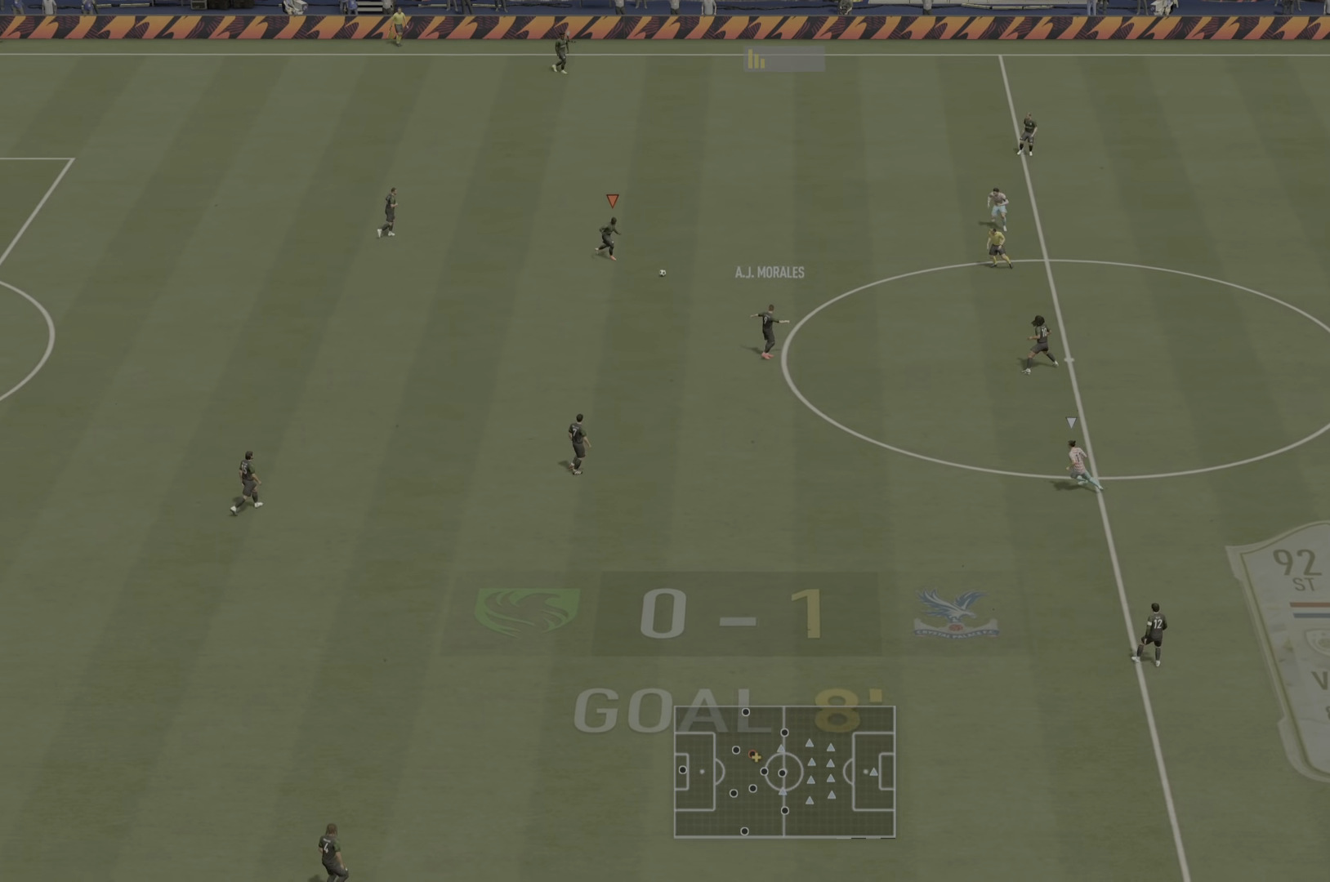
{"buttons": [], "left_stick": "center", "right_stick": "center", "events": [[117, "CROSS", "up"], [217, "left_stick", "center"]]}
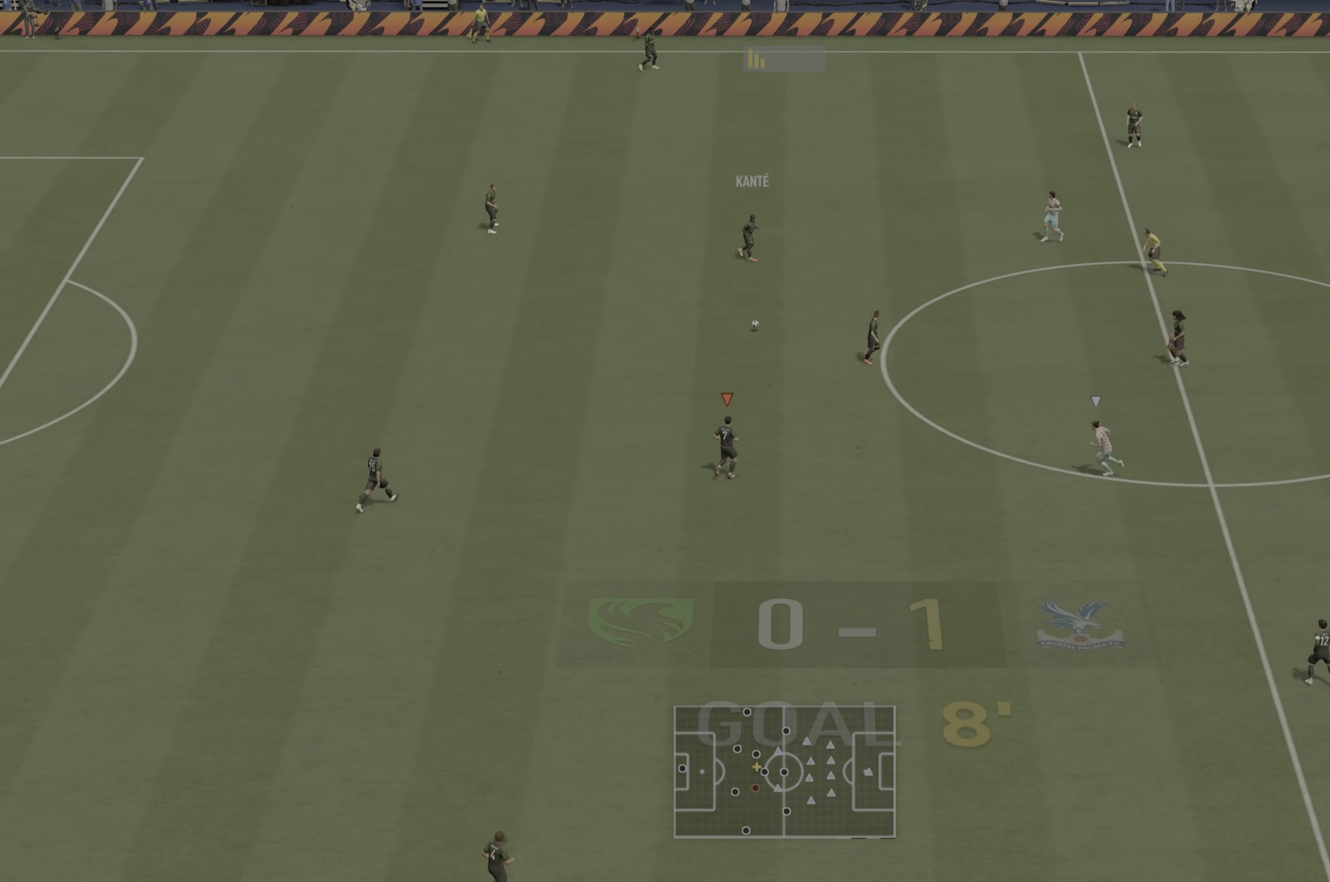
{"buttons": ["CROSS"], "left_stick": "right", "right_stick": "center", "events": [[200, "left_stick", "right"], [483, "CROSS", "down"]]}
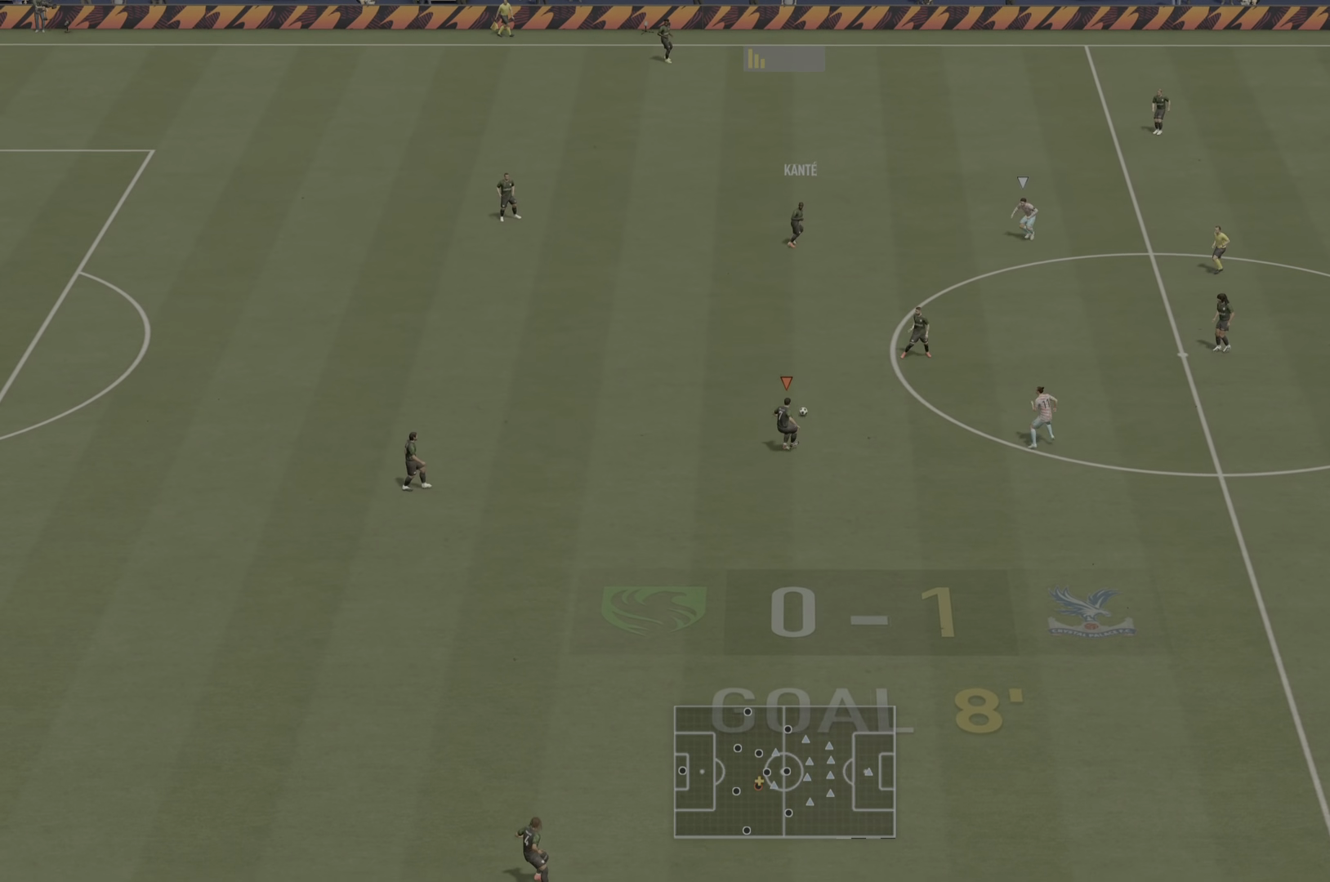
{"buttons": [], "left_stick": "right", "right_stick": "center", "events": [[83, "CROSS", "up"]]}
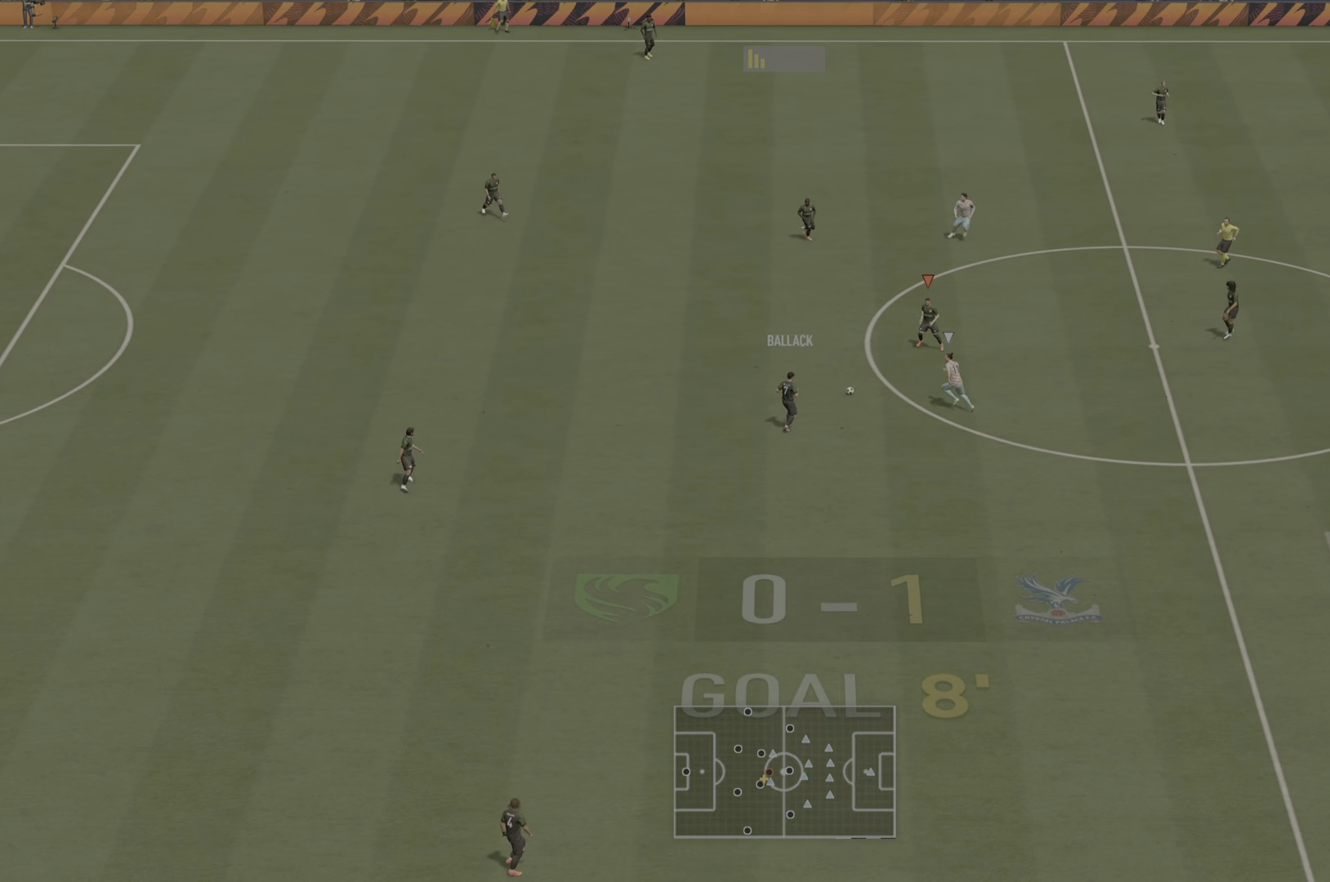
{"buttons": [], "left_stick": "right", "right_stick": "center", "events": []}
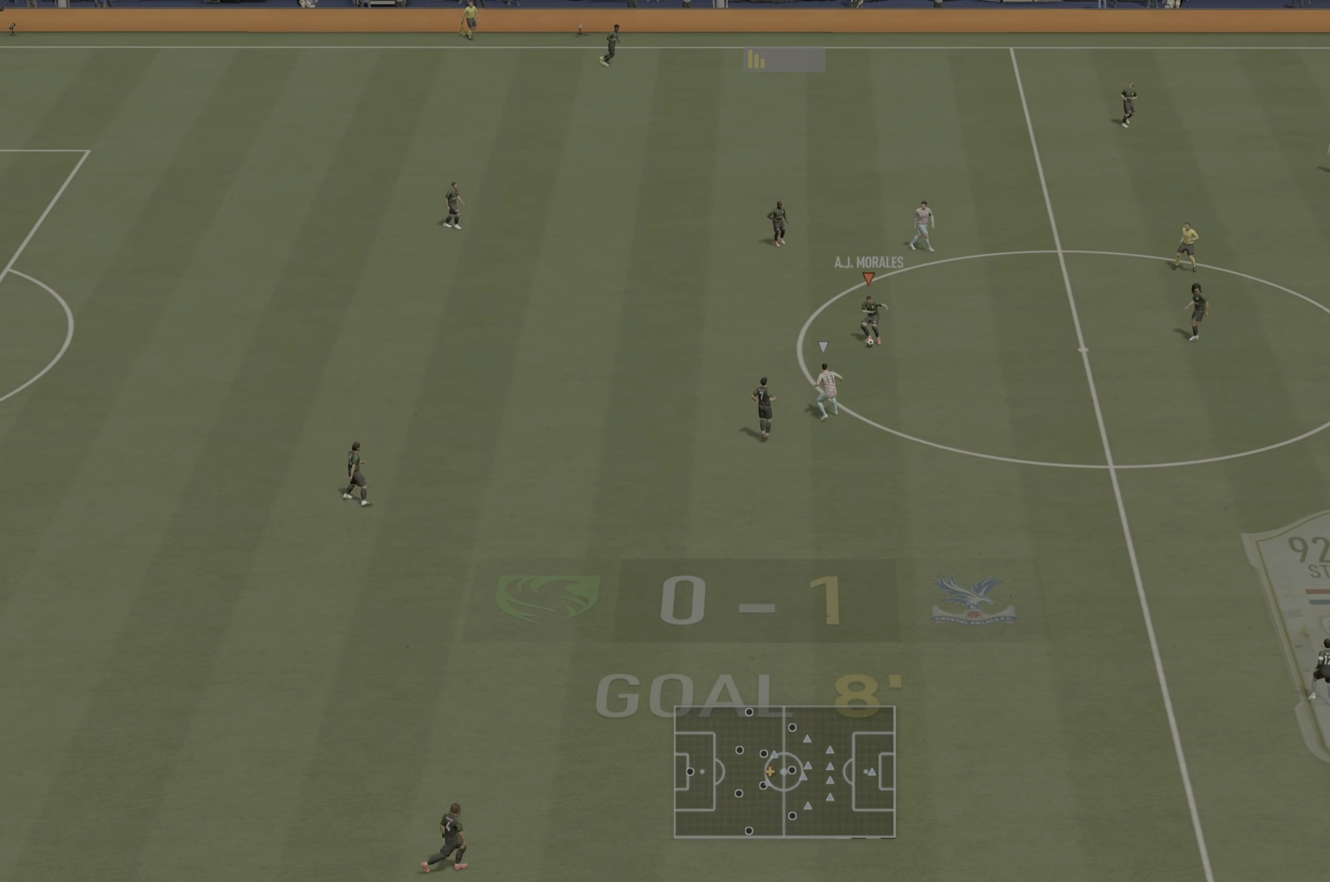
{"buttons": [], "left_stick": "right", "right_stick": "center", "events": [[151, "CROSS", "down"], [284, "CROSS", "up"]]}
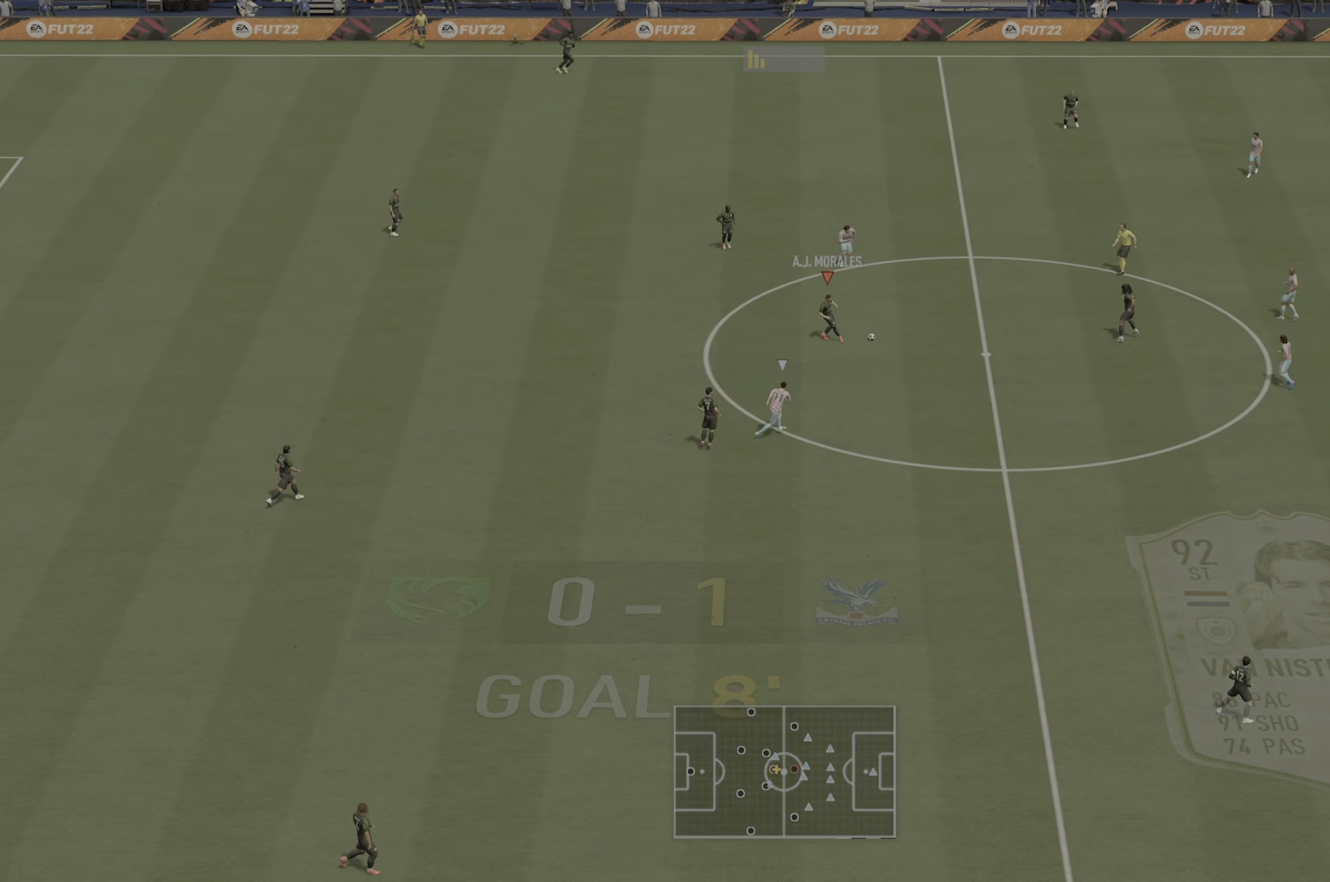
{"buttons": [], "left_stick": "up-right", "right_stick": "center", "events": [[267, "left_stick", "center"], [384, "left_stick", "up-right"]]}
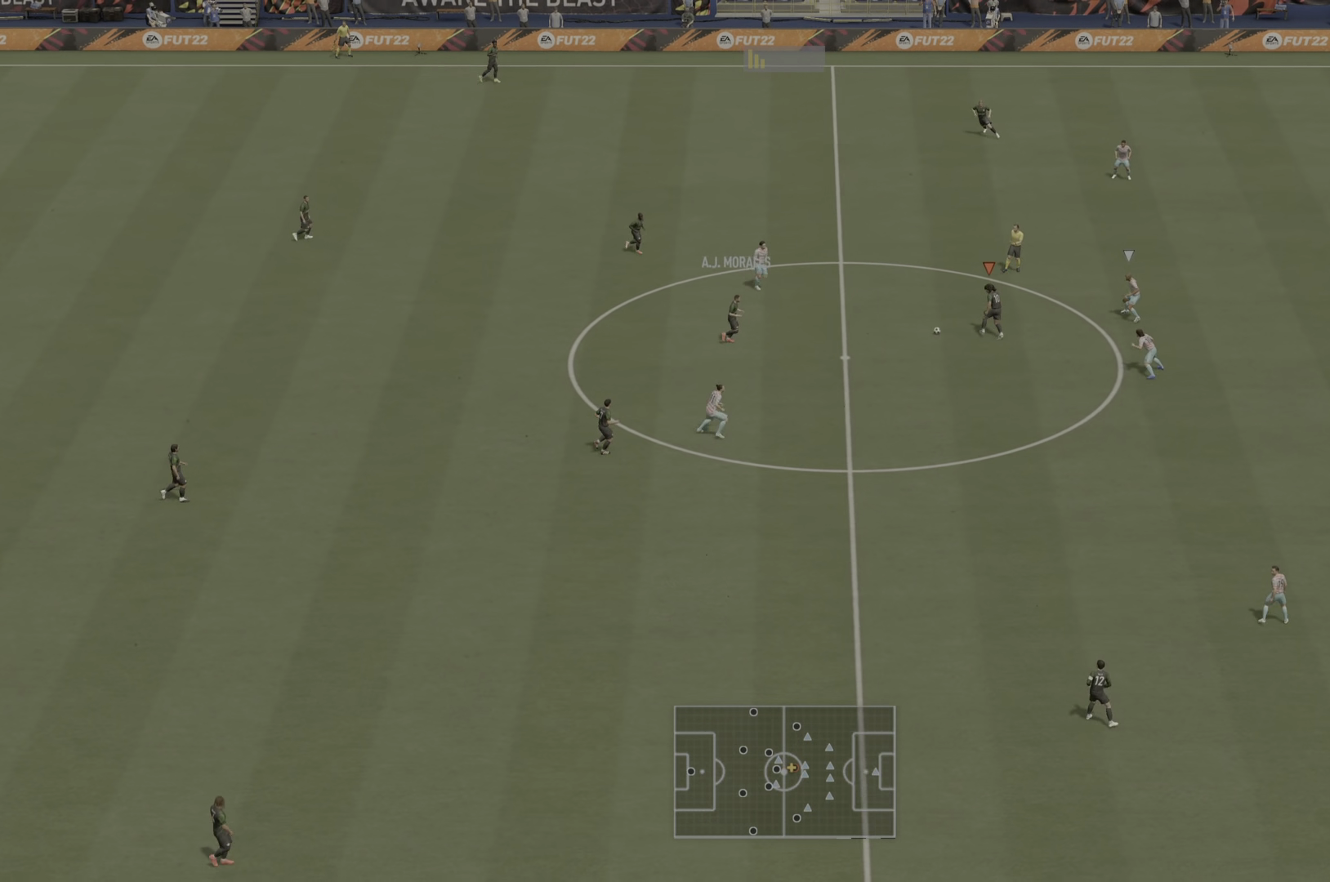
{"buttons": ["R2"], "left_stick": "up-right", "right_stick": "center", "events": [[417, "R2", "down"]]}
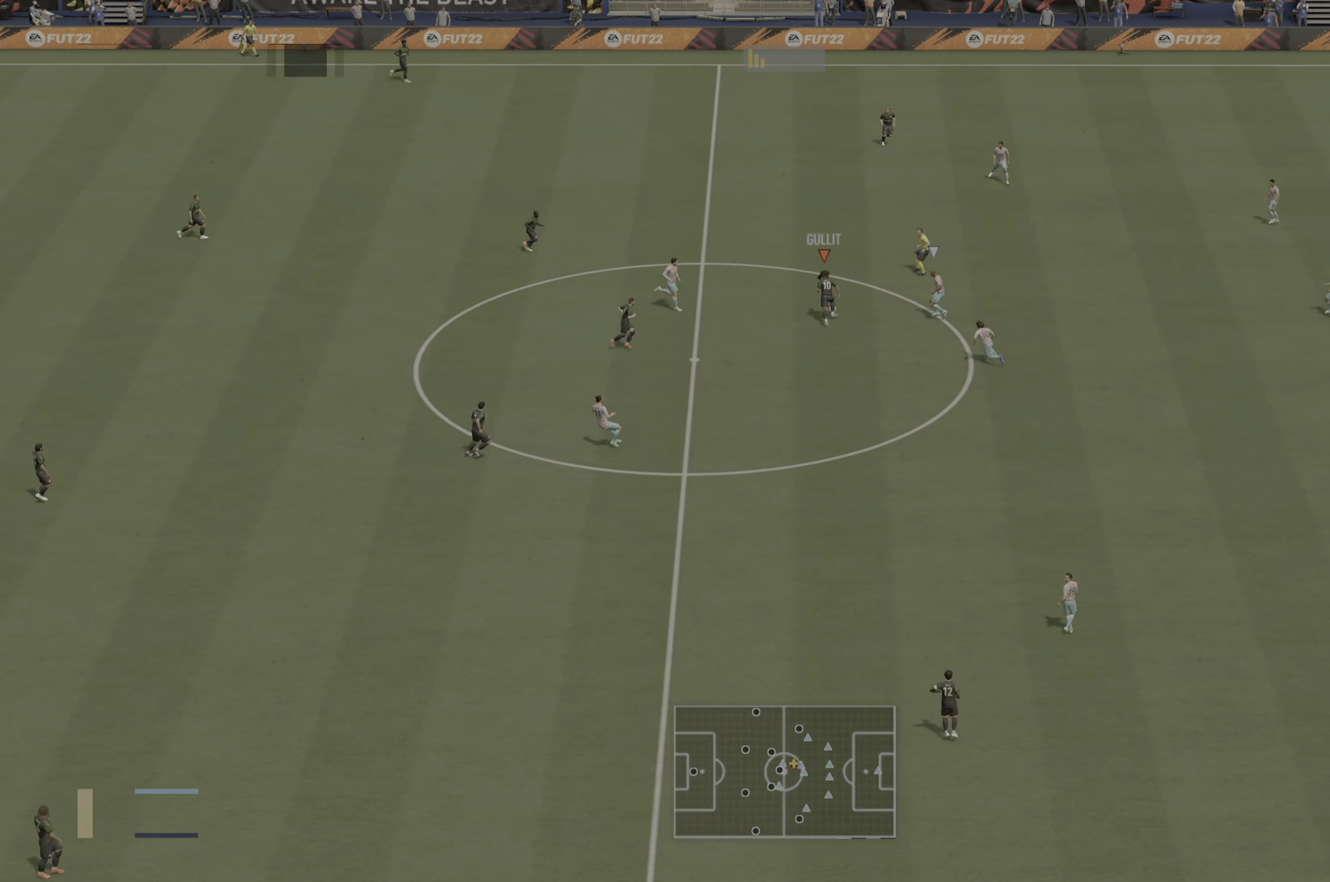
{"buttons": ["R2"], "left_stick": "up-right", "right_stick": "center", "events": []}
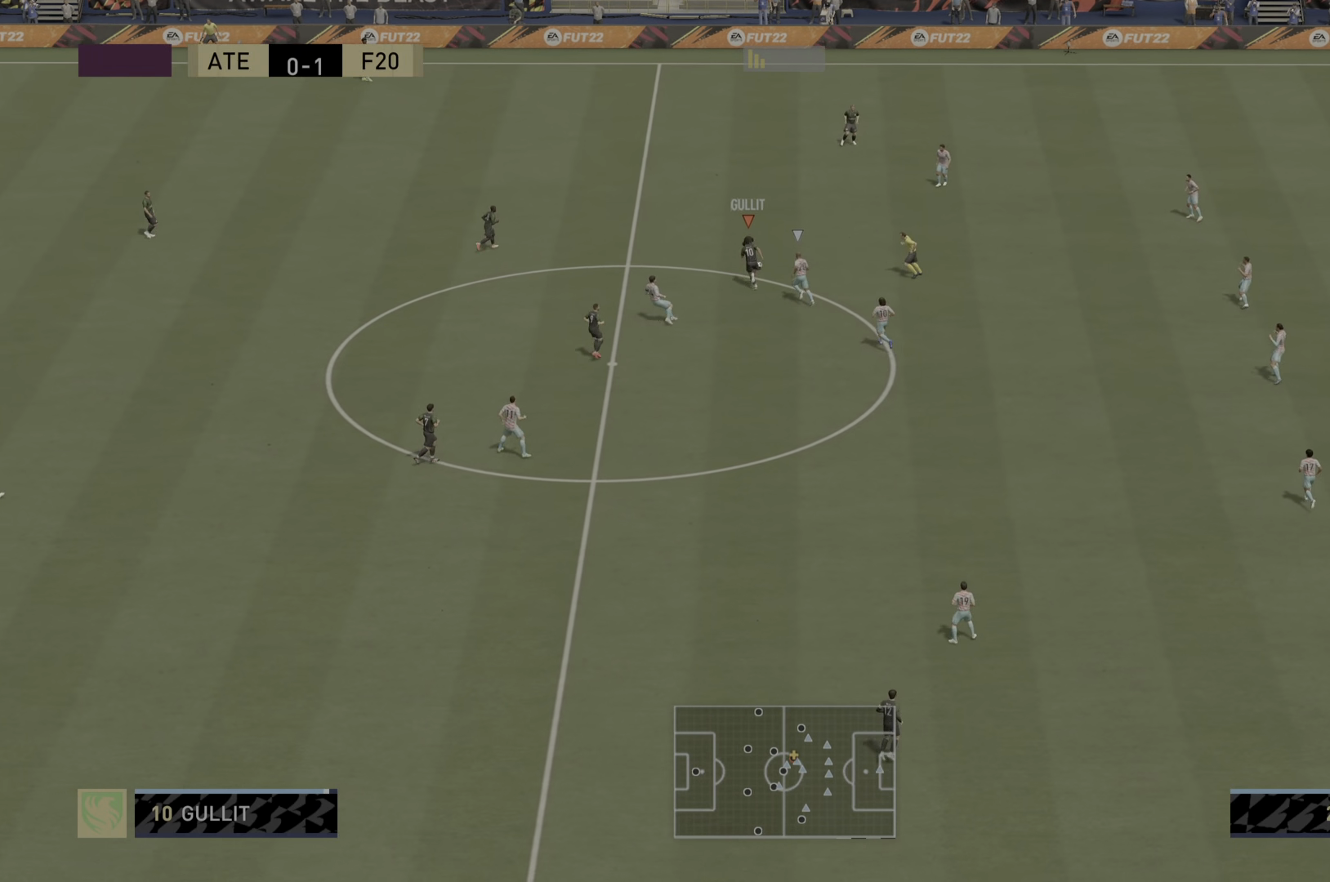
{"buttons": [], "left_stick": "right", "right_stick": "right", "events": [[100, "left_stick", "right"], [251, "R2", "up"], [301, "right_stick", "right"]]}
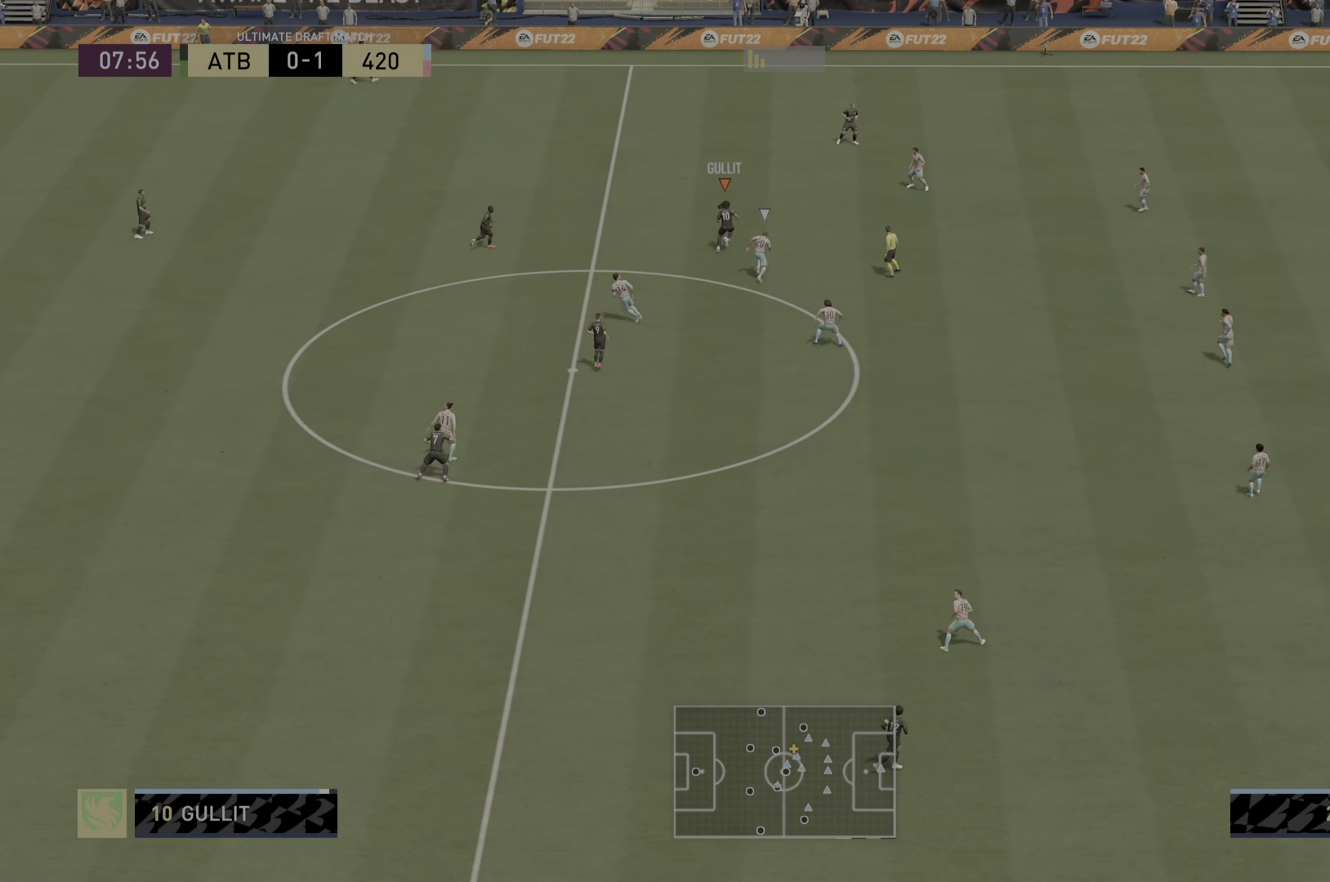
{"buttons": [], "left_stick": "up-right", "right_stick": "center", "events": [[117, "right_stick", "center"], [383, "left_stick", "up-right"]]}
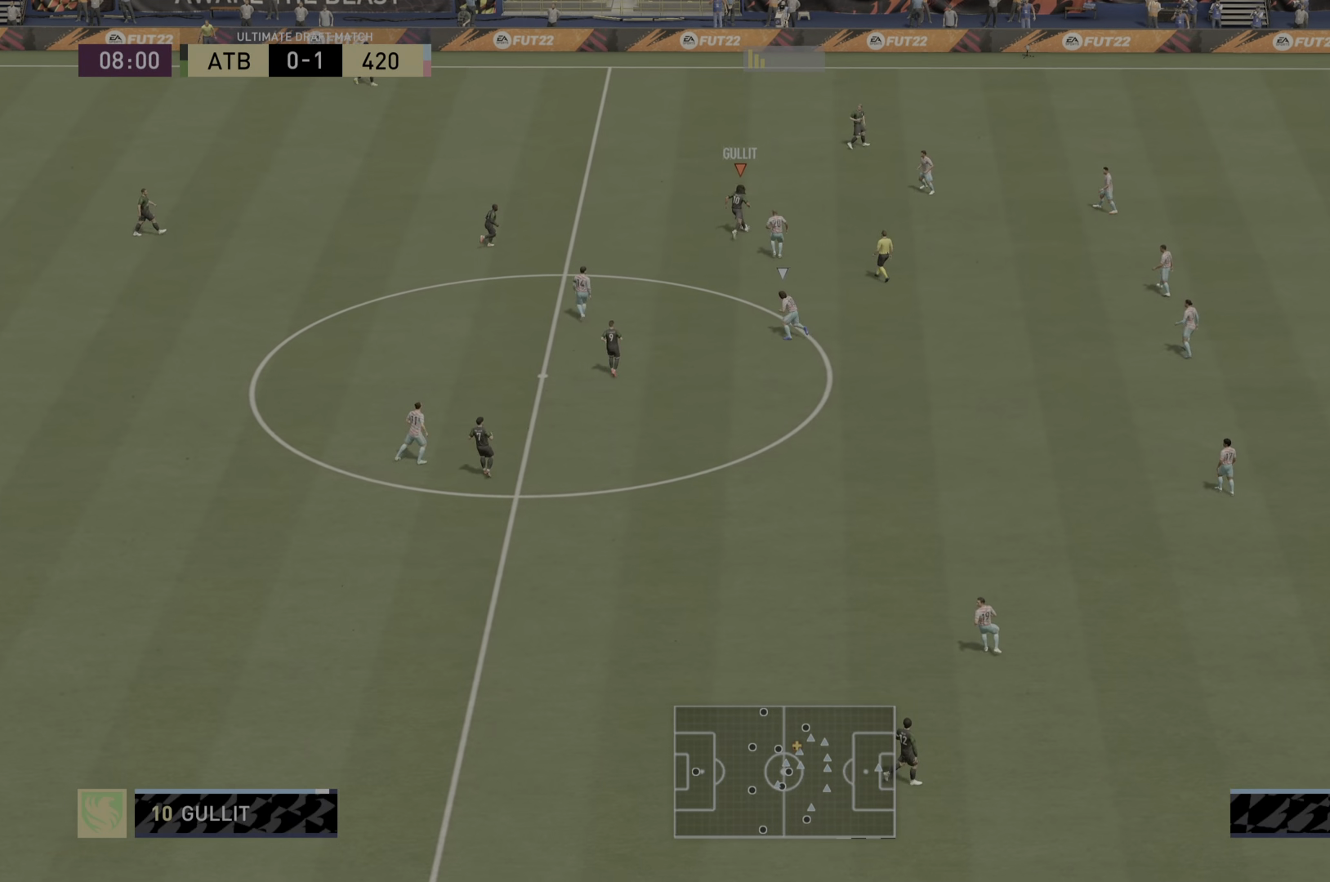
{"buttons": [], "left_stick": "down", "right_stick": "center", "events": [[50, "left_stick", "center"], [183, "left_stick", "down-left"], [267, "left_stick", "down"]]}
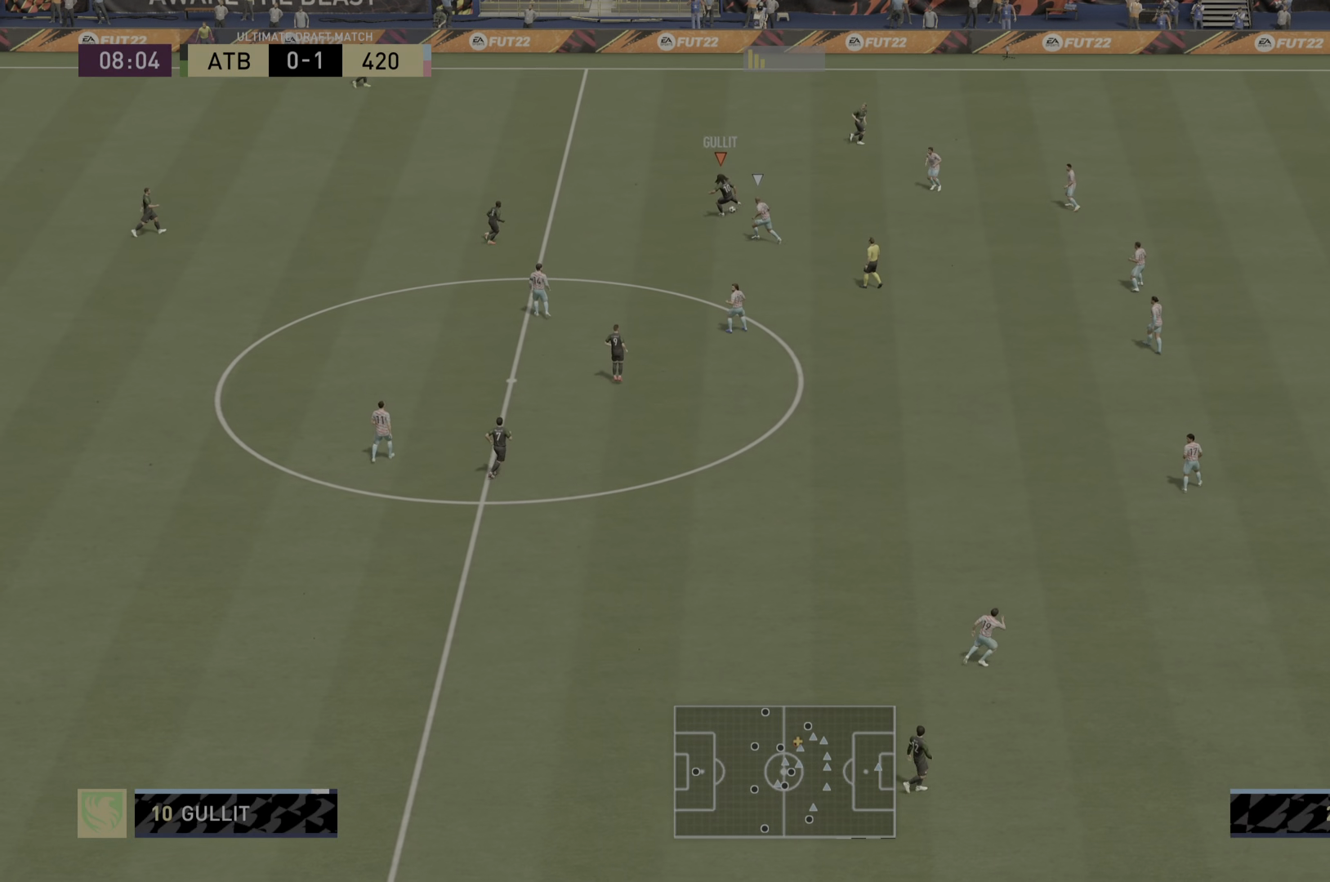
{"buttons": [], "left_stick": "right", "right_stick": "center", "events": [[250, "left_stick", "right"]]}
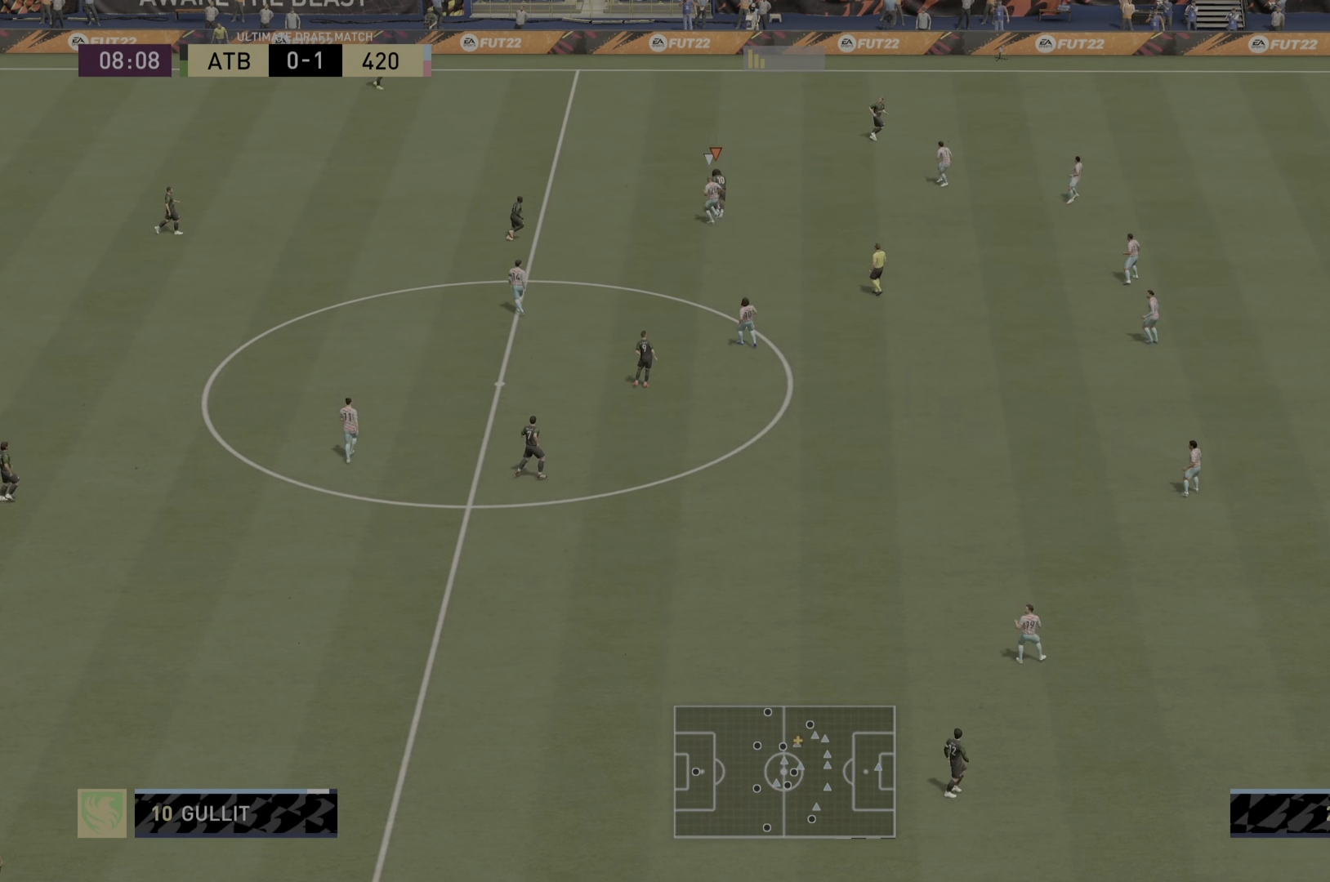
{"buttons": [], "left_stick": "down-right", "right_stick": "center", "events": [[400, "left_stick", "down-right"]]}
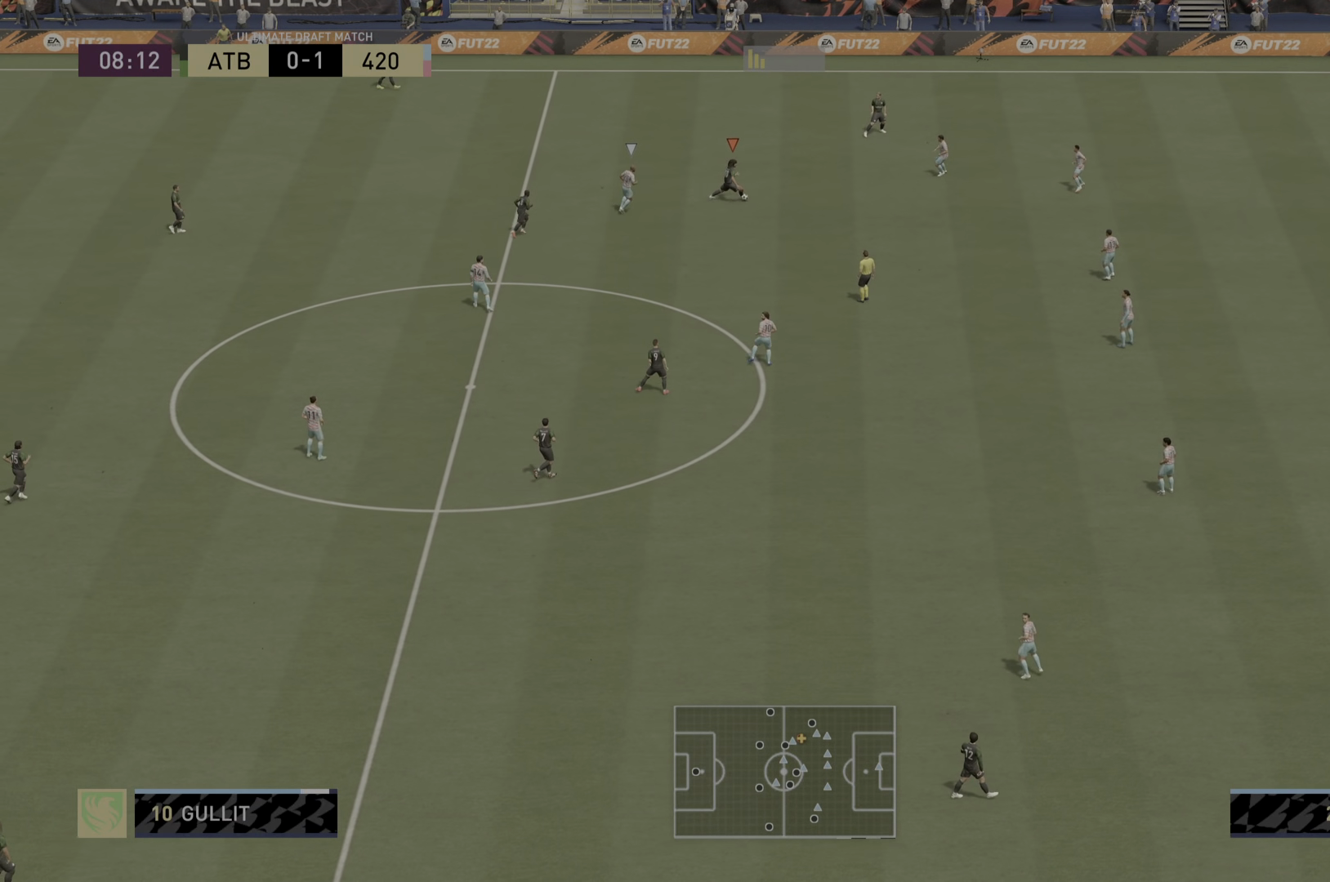
{"buttons": ["R2"], "left_stick": "down-right", "right_stick": "center", "events": [[434, "R2", "down"]]}
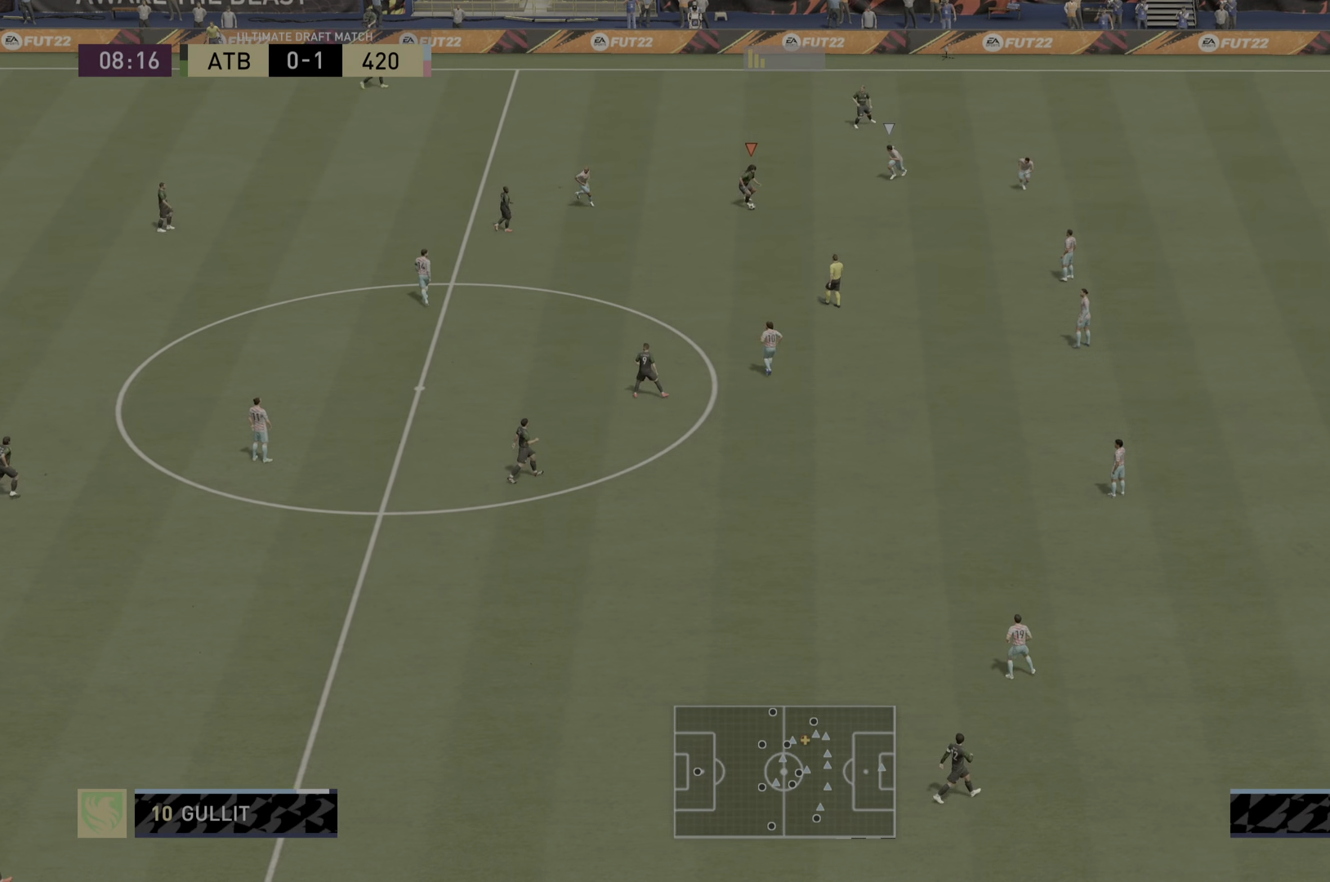
{"buttons": ["R2"], "left_stick": "down-right", "right_stick": "center", "events": []}
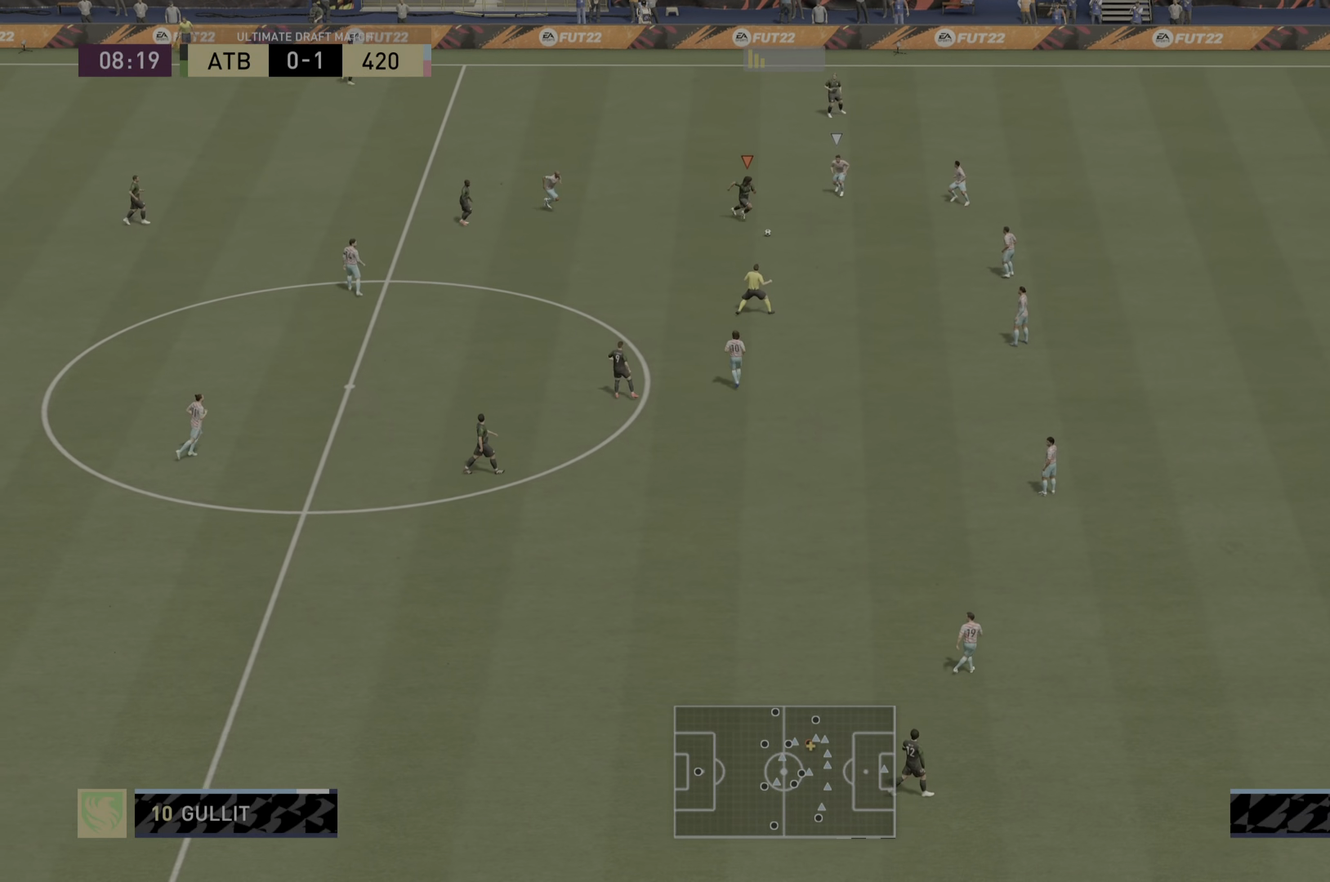
{"buttons": ["L1"], "left_stick": "down", "right_stick": "center", "events": [[150, "R2", "up"], [451, "L1", "down"], [451, "left_stick", "down"]]}
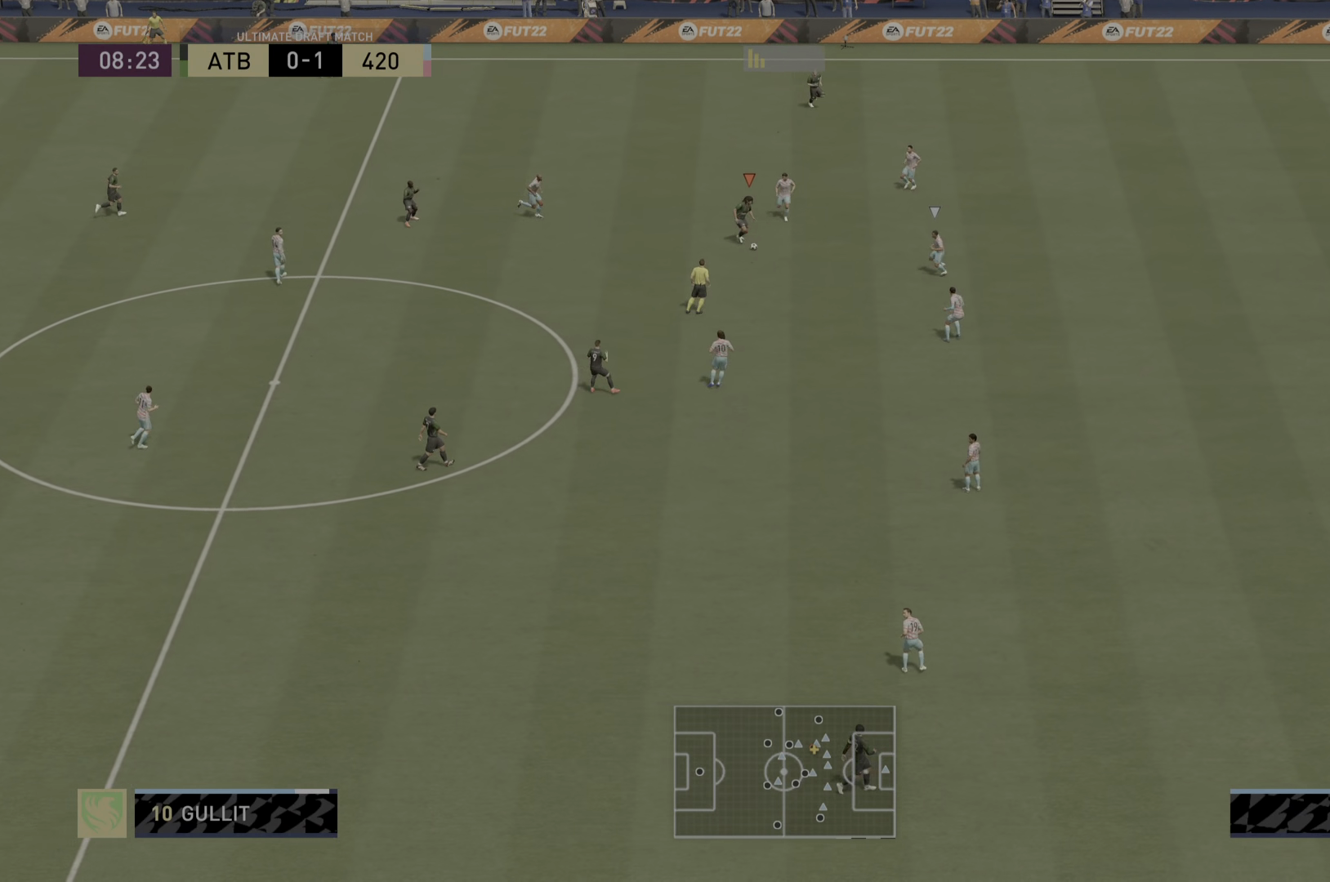
{"buttons": [], "left_stick": "center", "right_stick": "center", "events": [[50, "L1", "up"], [250, "left_stick", "center"]]}
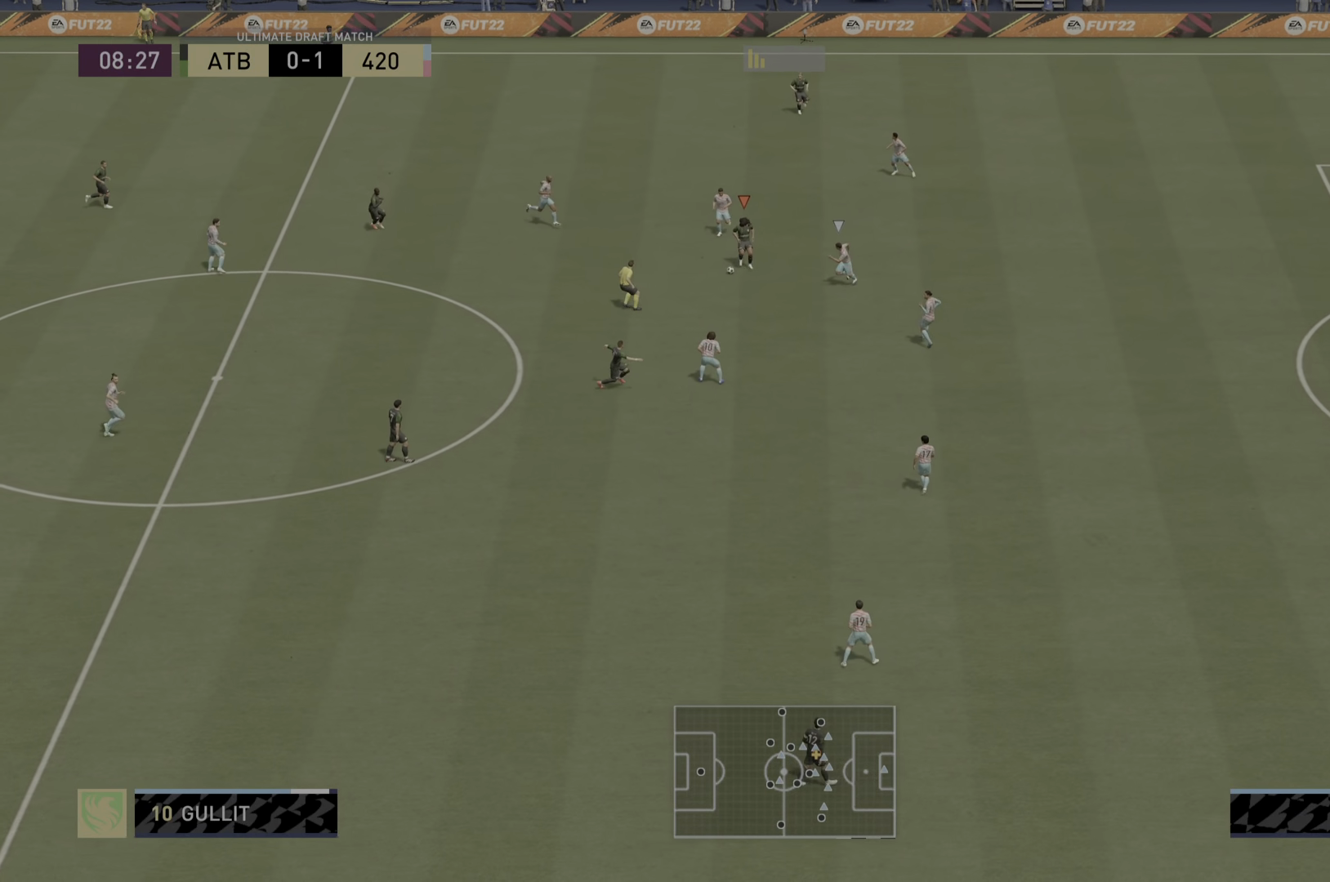
{"buttons": [], "left_stick": "down", "right_stick": "center", "events": [[117, "left_stick", "down"], [284, "CROSS", "down"], [284, "L1", "down"], [367, "CROSS", "up"], [367, "L1", "up"]]}
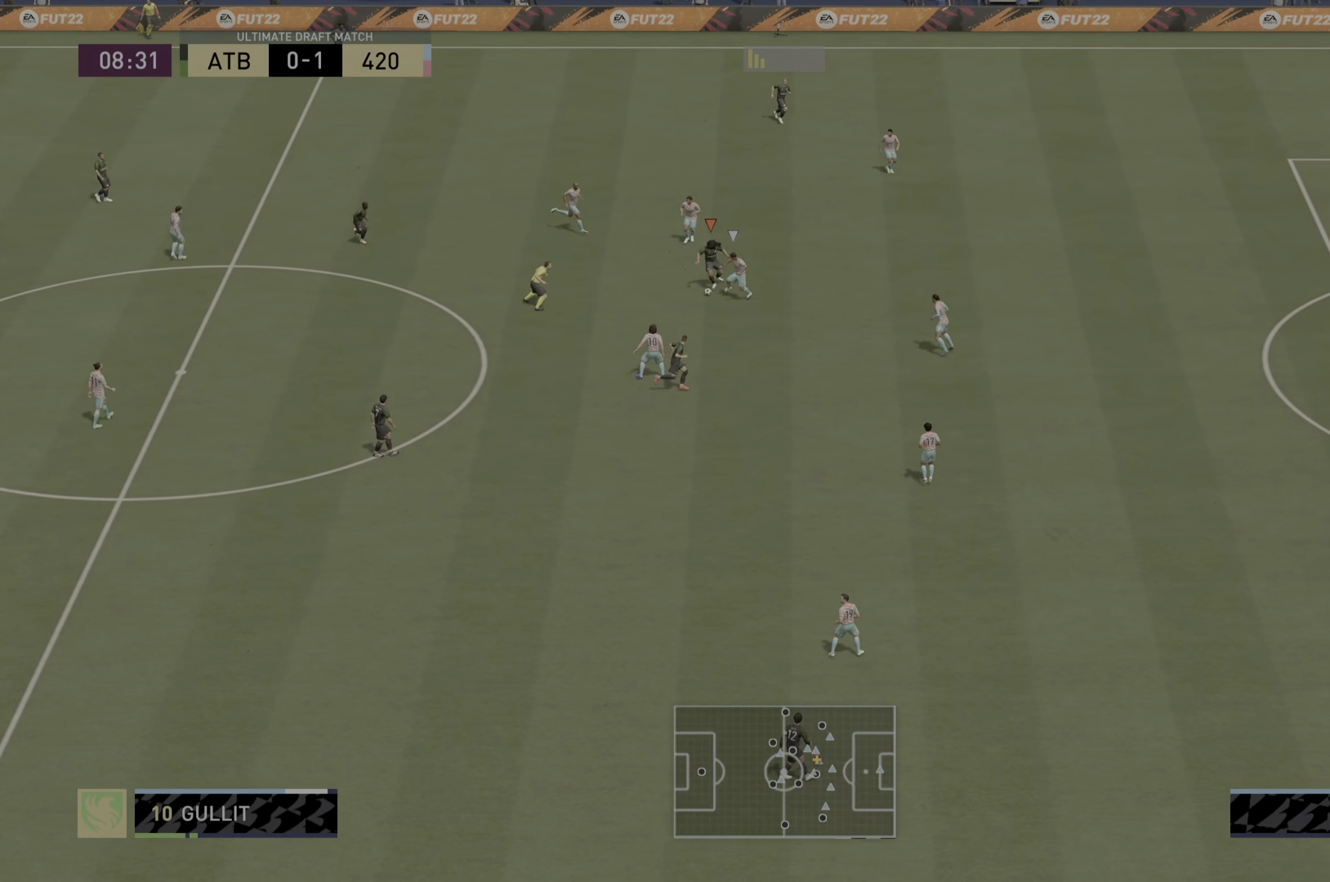
{"buttons": [], "left_stick": "down", "right_stick": "center", "events": []}
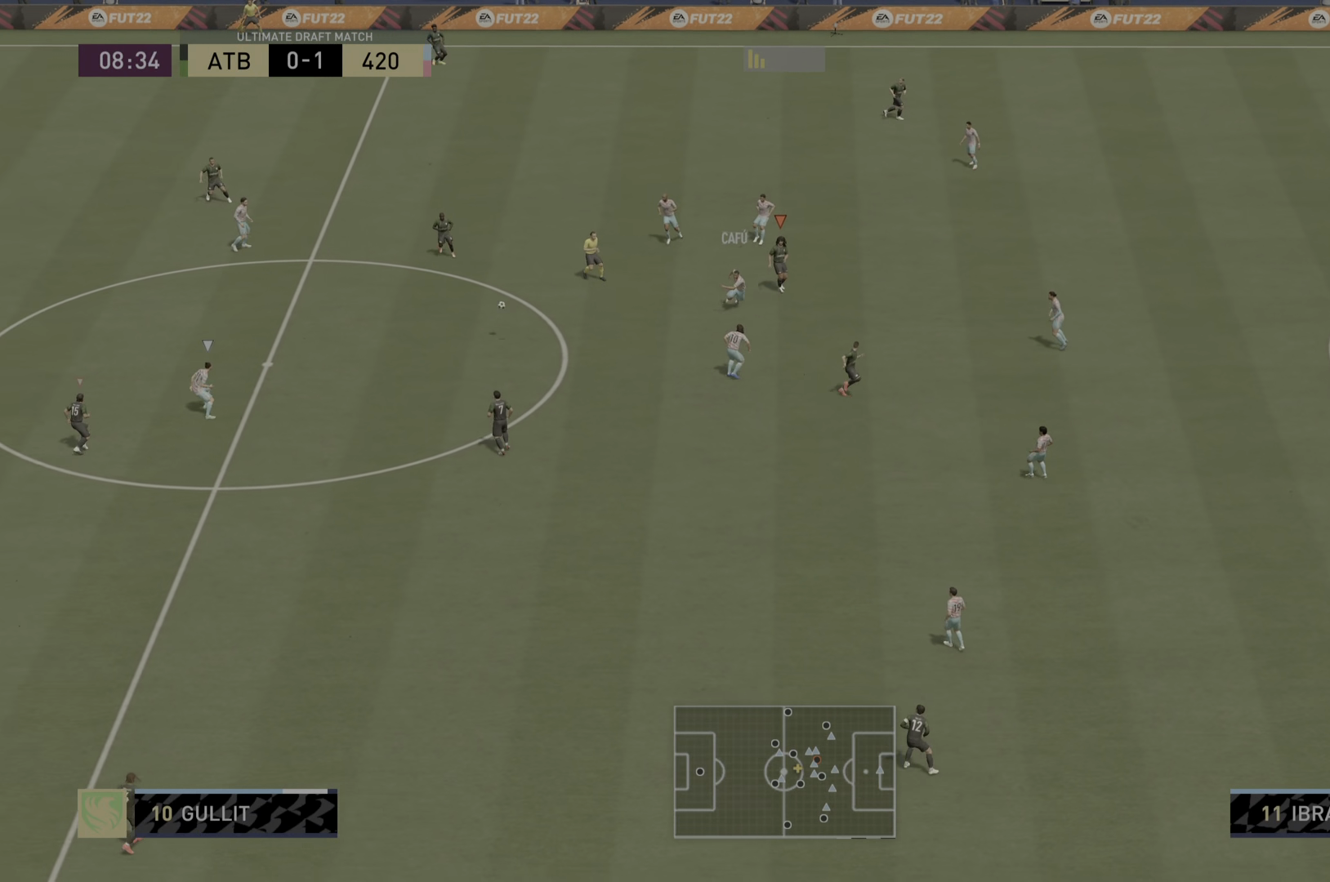
{"buttons": ["R2"], "left_stick": "up-right", "right_stick": "center", "events": [[150, "R2", "down"], [367, "left_stick", "center"], [434, "left_stick", "up-right"]]}
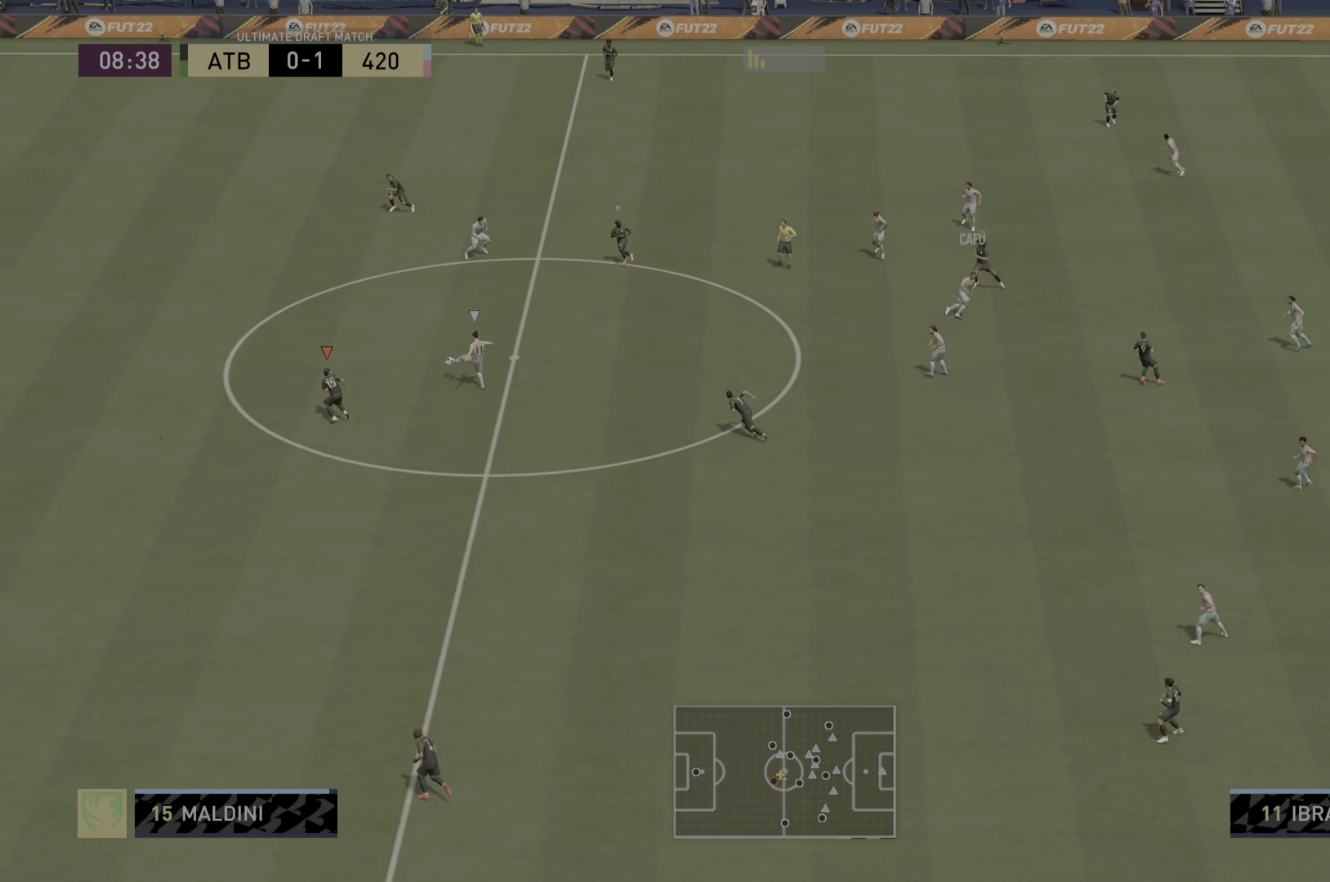
{"buttons": ["L1", "R2"], "left_stick": "up-right", "right_stick": "center", "events": [[100, "L1", "down"], [233, "L1", "up"], [417, "L1", "down"]]}
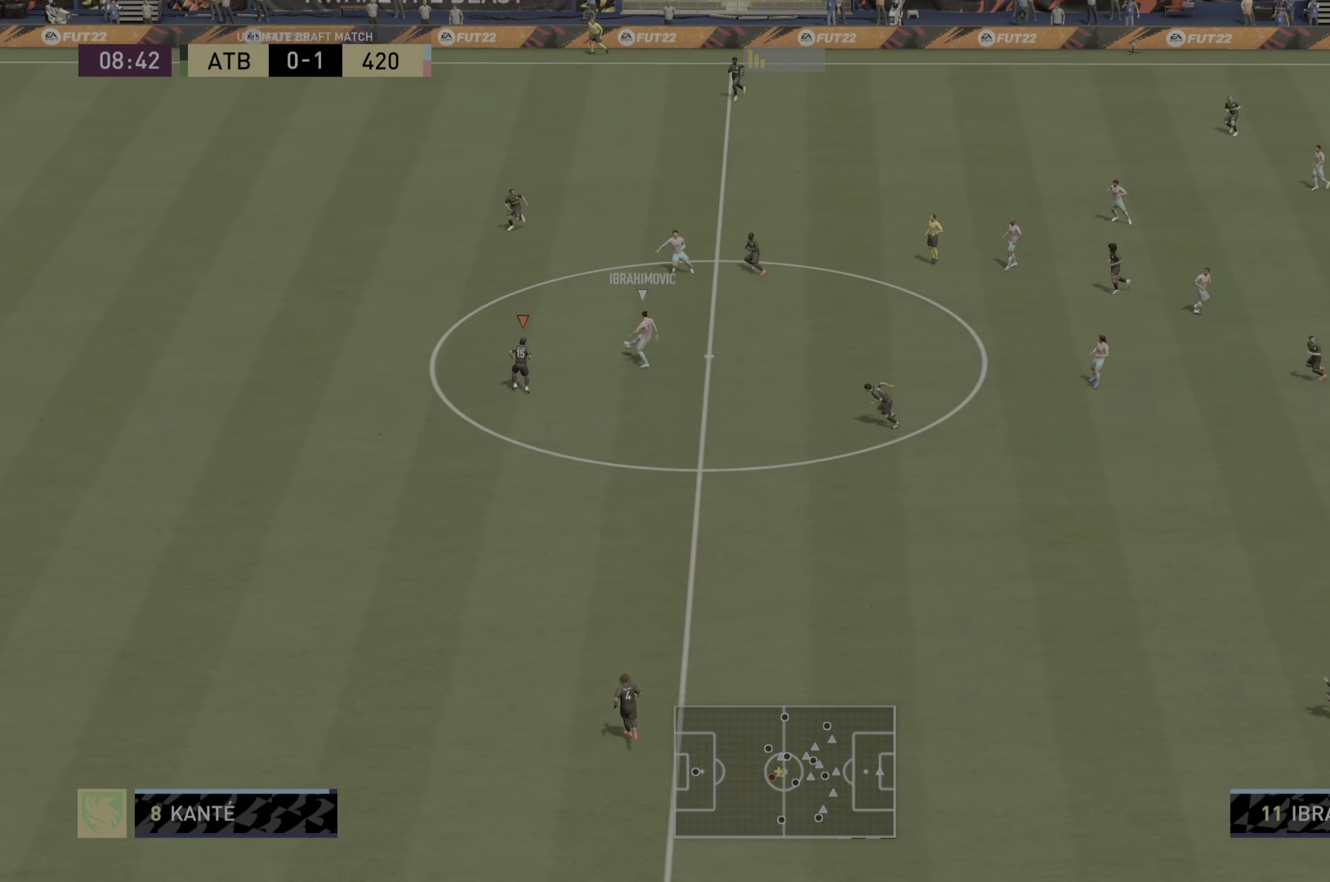
{"buttons": ["L2", "R2"], "left_stick": "up-right", "right_stick": "center", "events": [[17, "L1", "up"], [50, "left_stick", "right"], [184, "L2", "down"], [217, "left_stick", "up-right"]]}
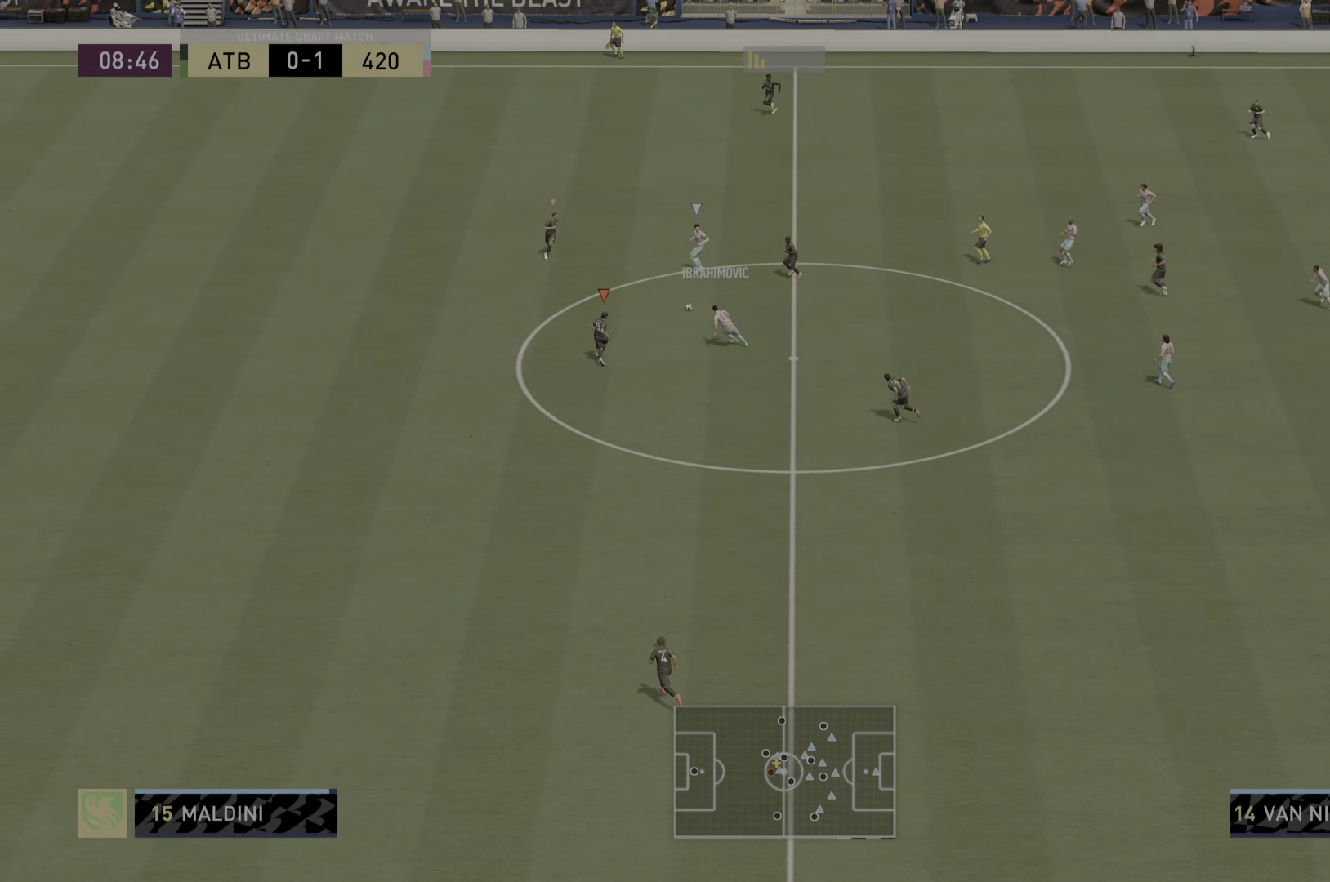
{"buttons": ["L2", "R1", "R2"], "left_stick": "up-right", "right_stick": "center"}
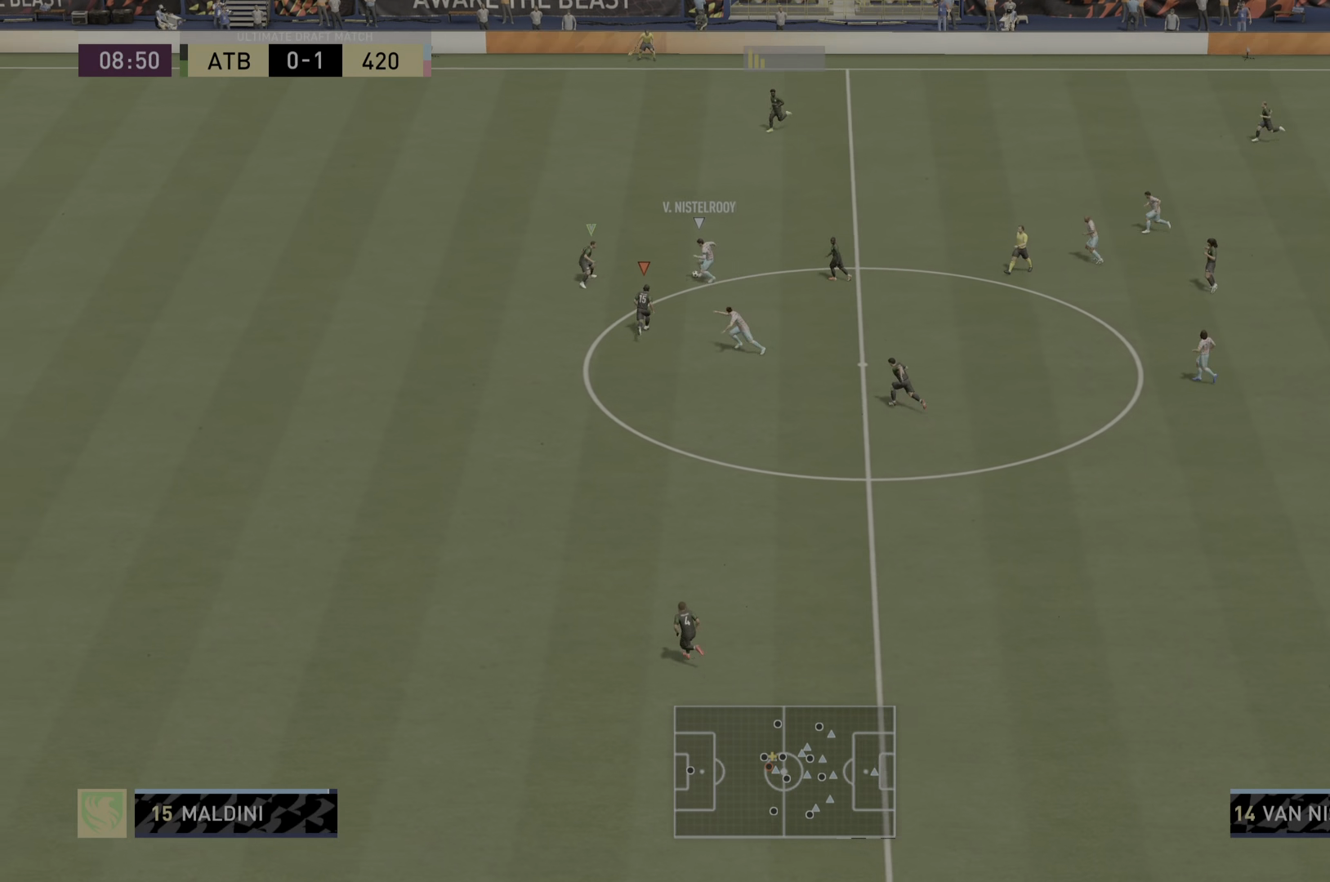
{"buttons": ["L2", "R1", "R2"], "left_stick": "down", "right_stick": "center", "events": [[50, "left_stick", "right"], [217, "left_stick", "down-right"], [351, "left_stick", "down"]]}
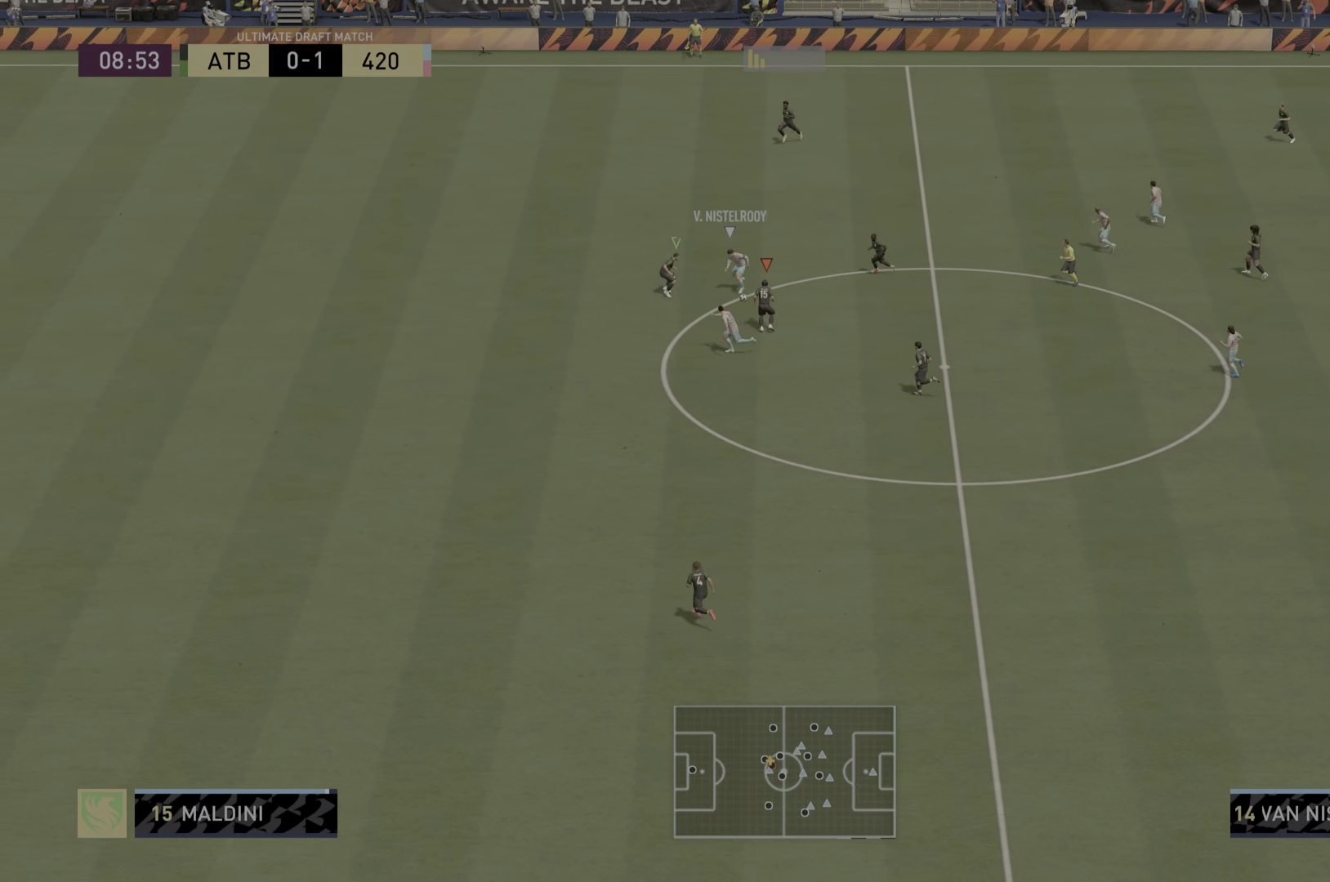
{"buttons": ["L2", "R1", "R2"], "left_stick": "down", "right_stick": "center", "events": []}
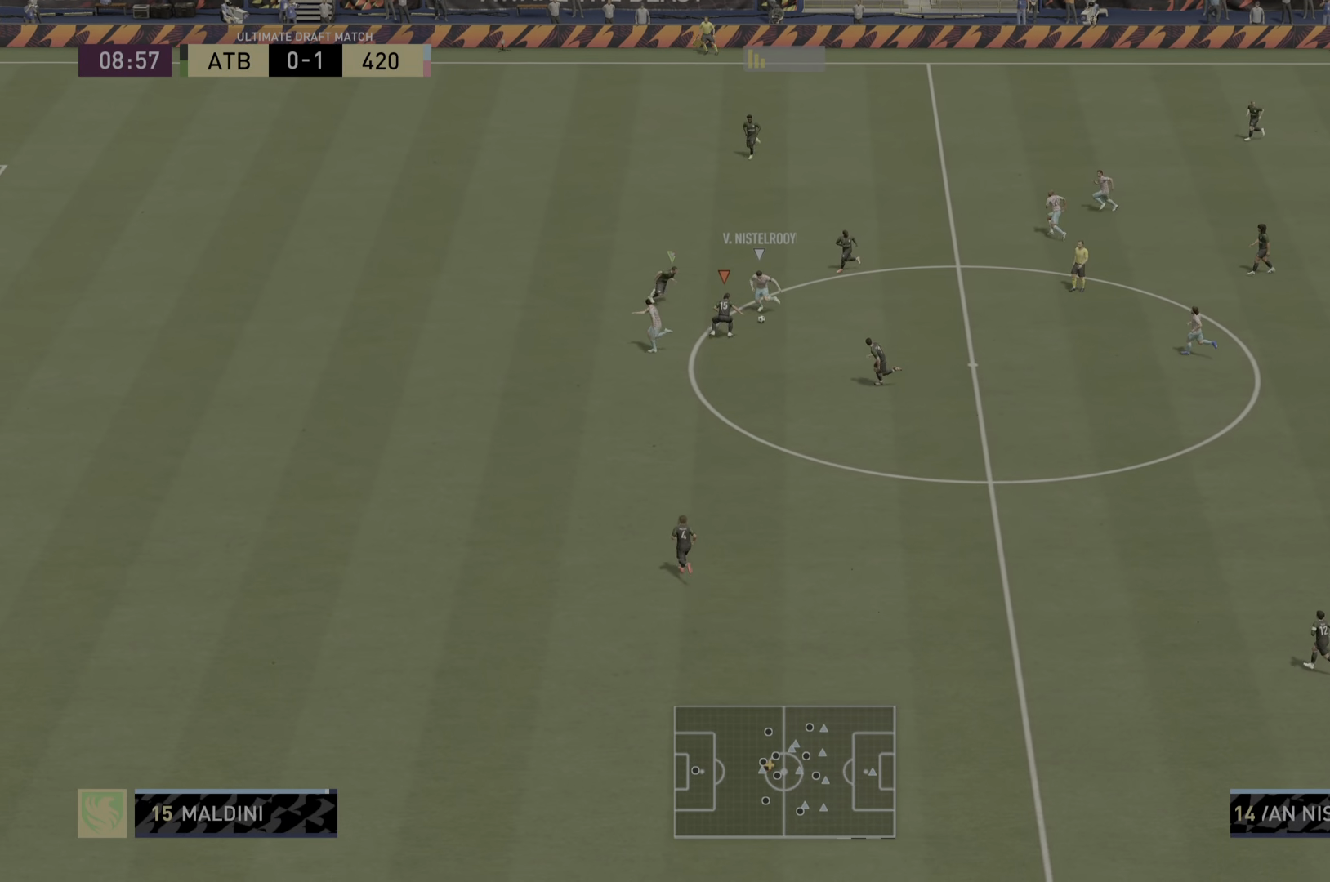
{"buttons": ["L2", "R1", "R2"], "left_stick": "up-right", "right_stick": "center", "events": [[100, "left_stick", "up-right"]]}